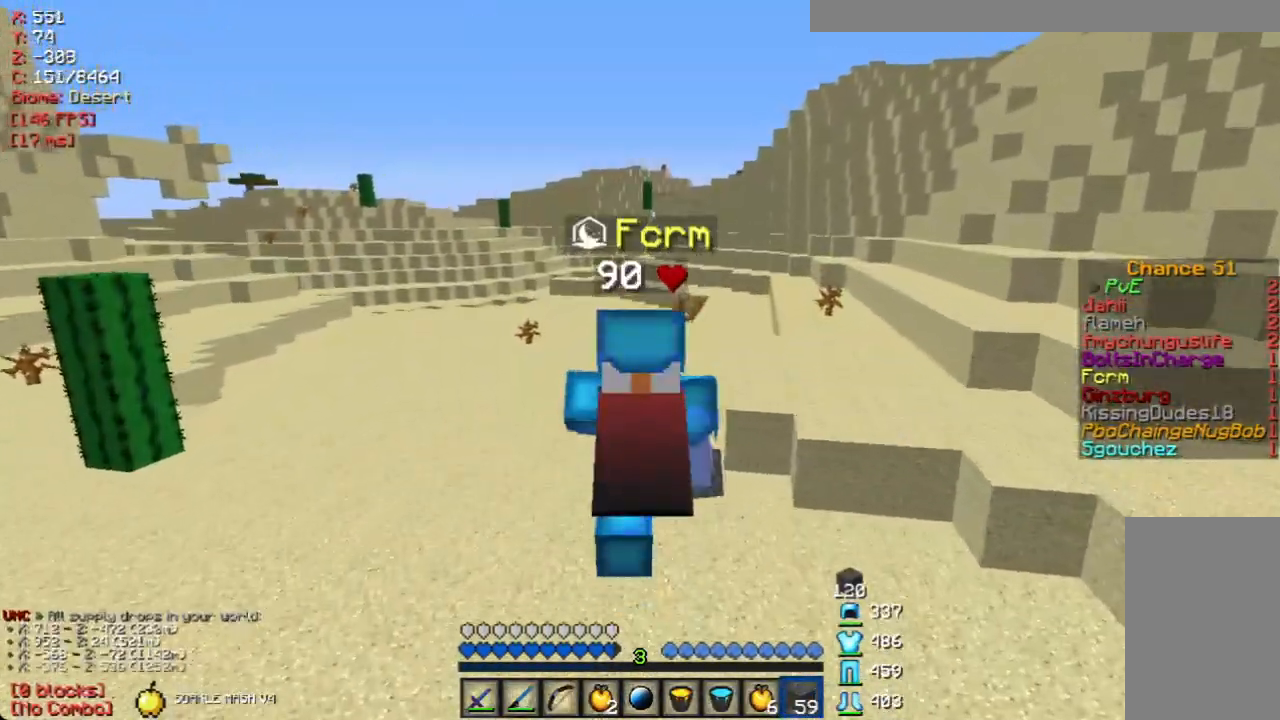
Gameplay with keyboard and mouse; each line is a JSON object with the keys and mouse buttons held at the frame after it. "events" lists presses ("down") and releases ("up") of "a", "d", "s", "w", "mouse_left" and "mouse_right" between this image and that frame as [ms after this image, input, new state], when the widget could be followed in between. "mouse_left", "mouse_right" = the "left", "right" buttons of the "mouse" list. No other keys are recorded. Fast repeated clicks can show as one long hold. Mouse movement is not recorded.
{"keys": ["w"], "mouse": [], "events": []}
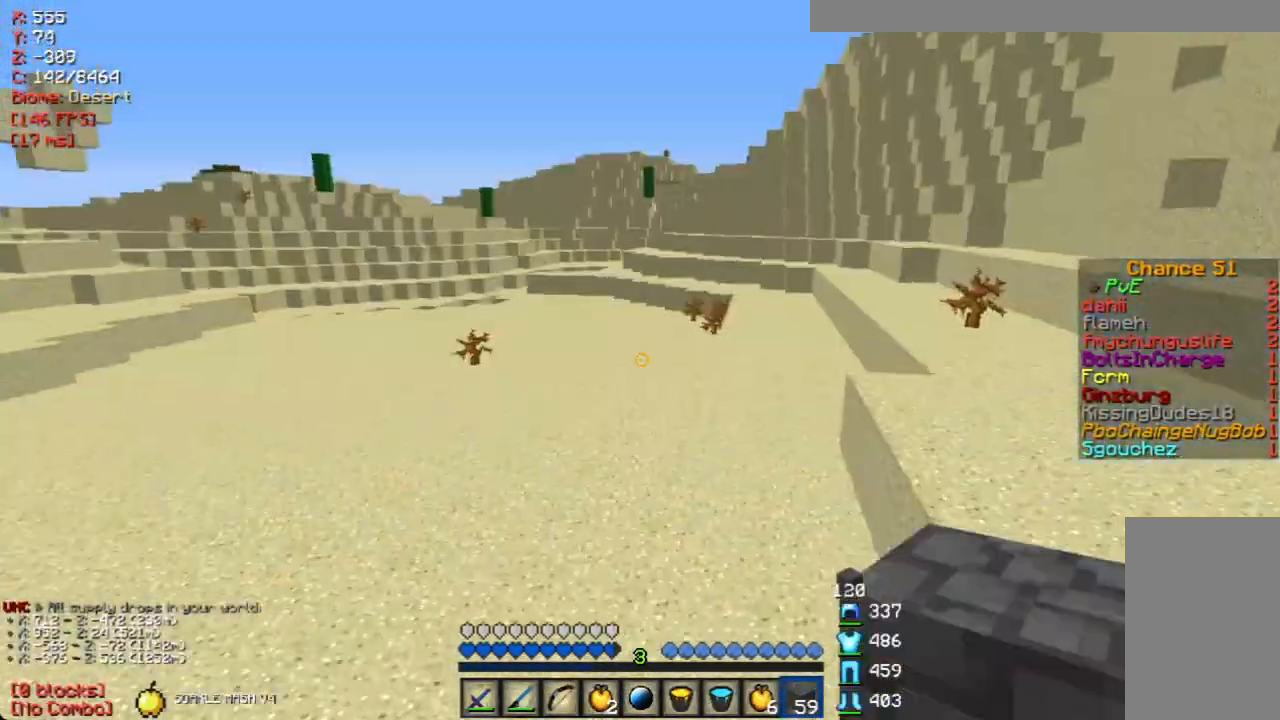
{"keys": ["w"], "mouse": [], "events": [[369, "mouse_left", "down"], [469, "mouse_left", "up"]]}
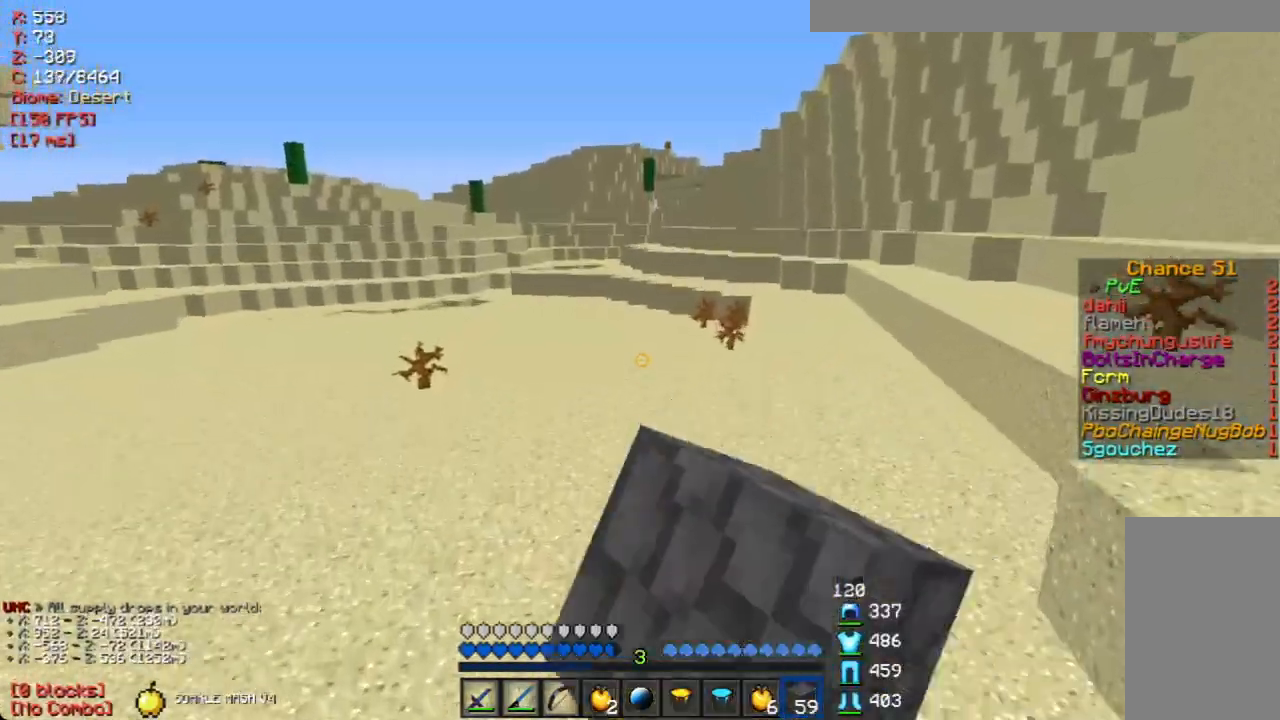
{"keys": ["w"], "mouse": [], "events": [[16, "mouse_left", "down"], [117, "mouse_left", "up"]]}
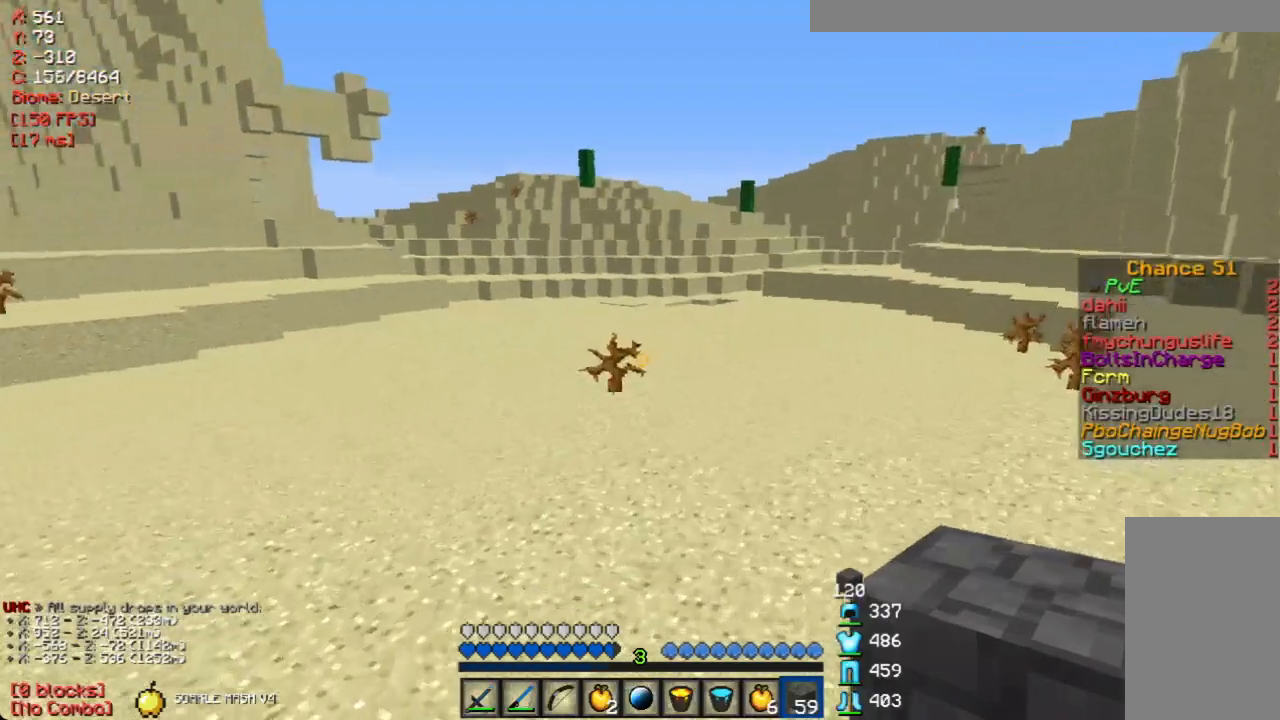
{"keys": ["w"], "mouse": [], "events": []}
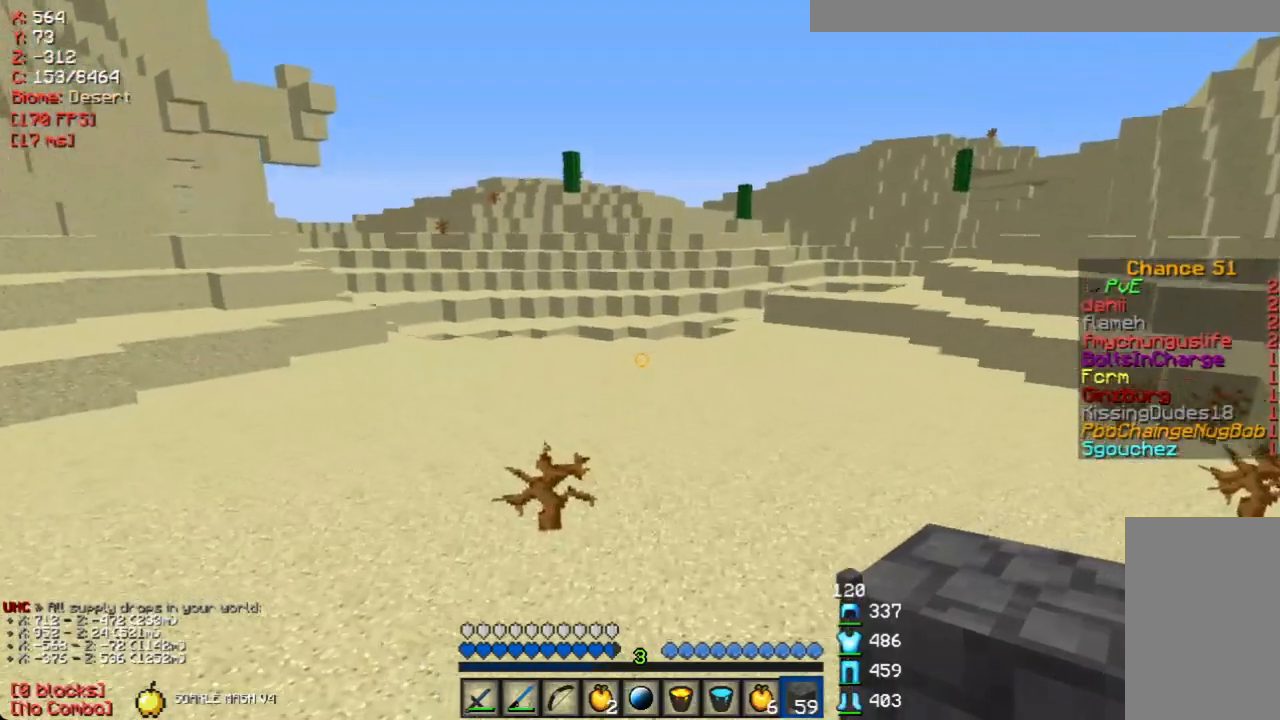
{"keys": ["w"], "mouse": [], "events": []}
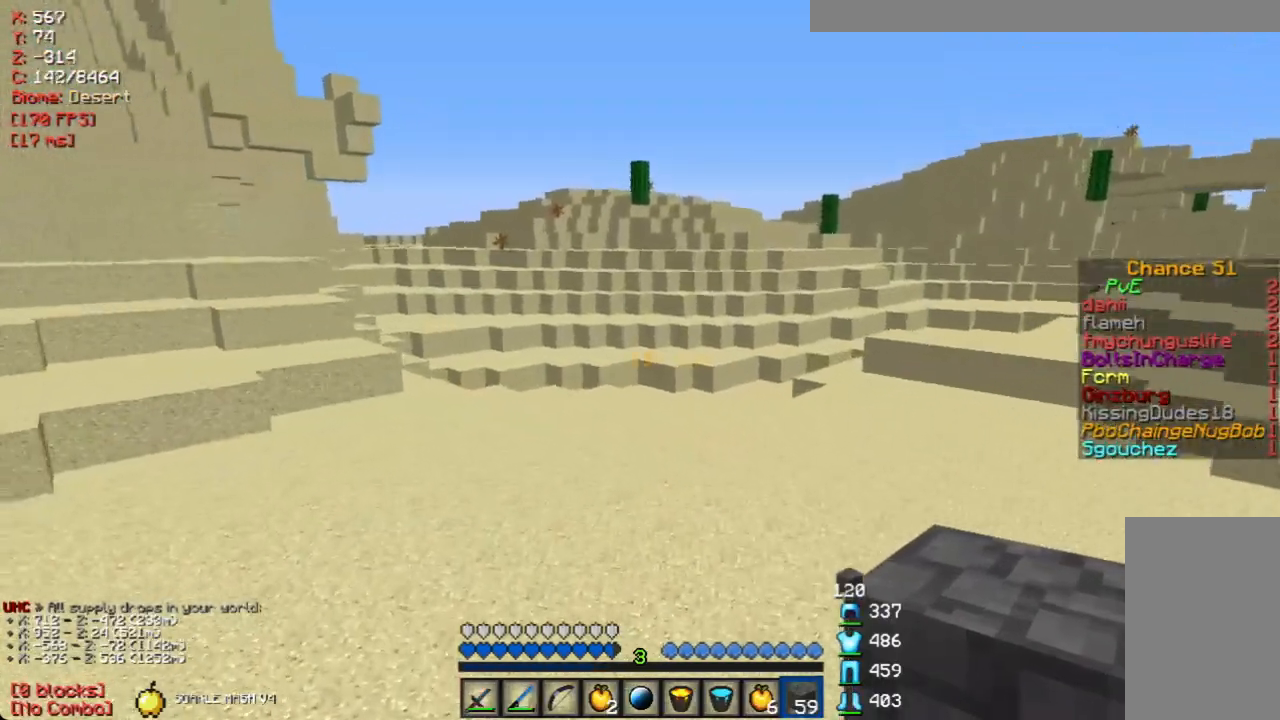
{"keys": ["w"], "mouse": [], "events": []}
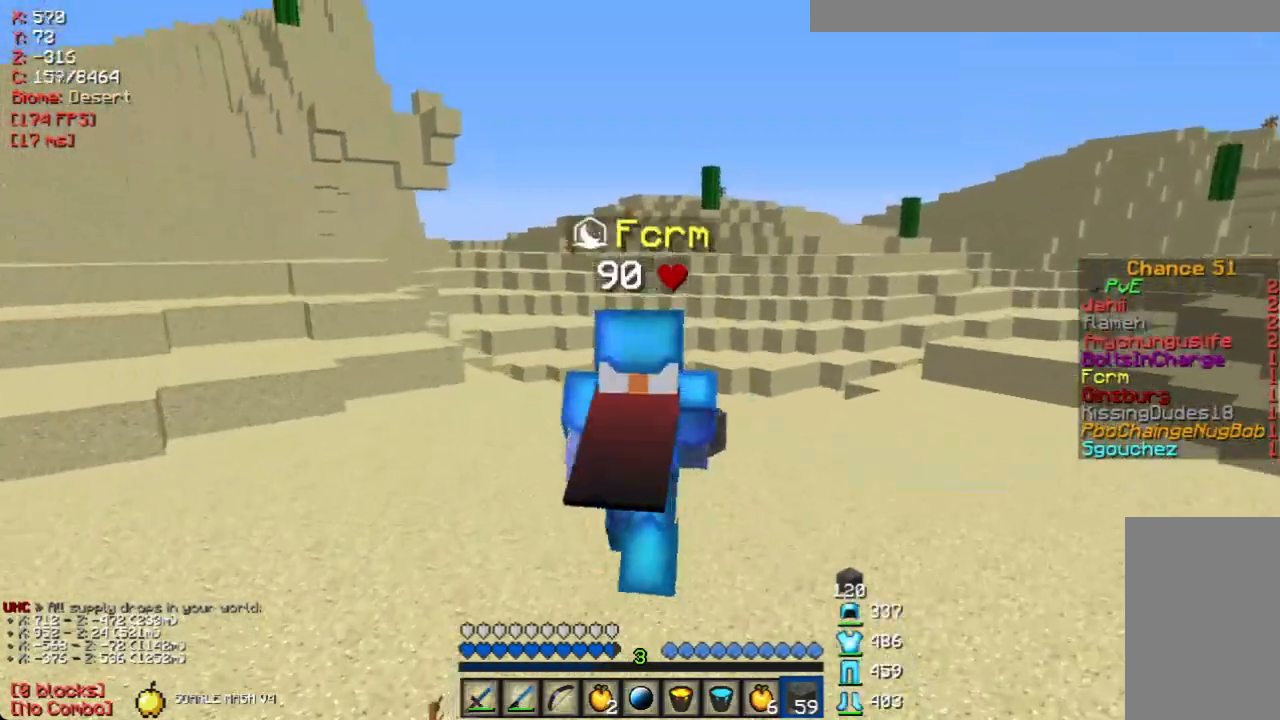
{"keys": ["w"], "mouse": [], "events": []}
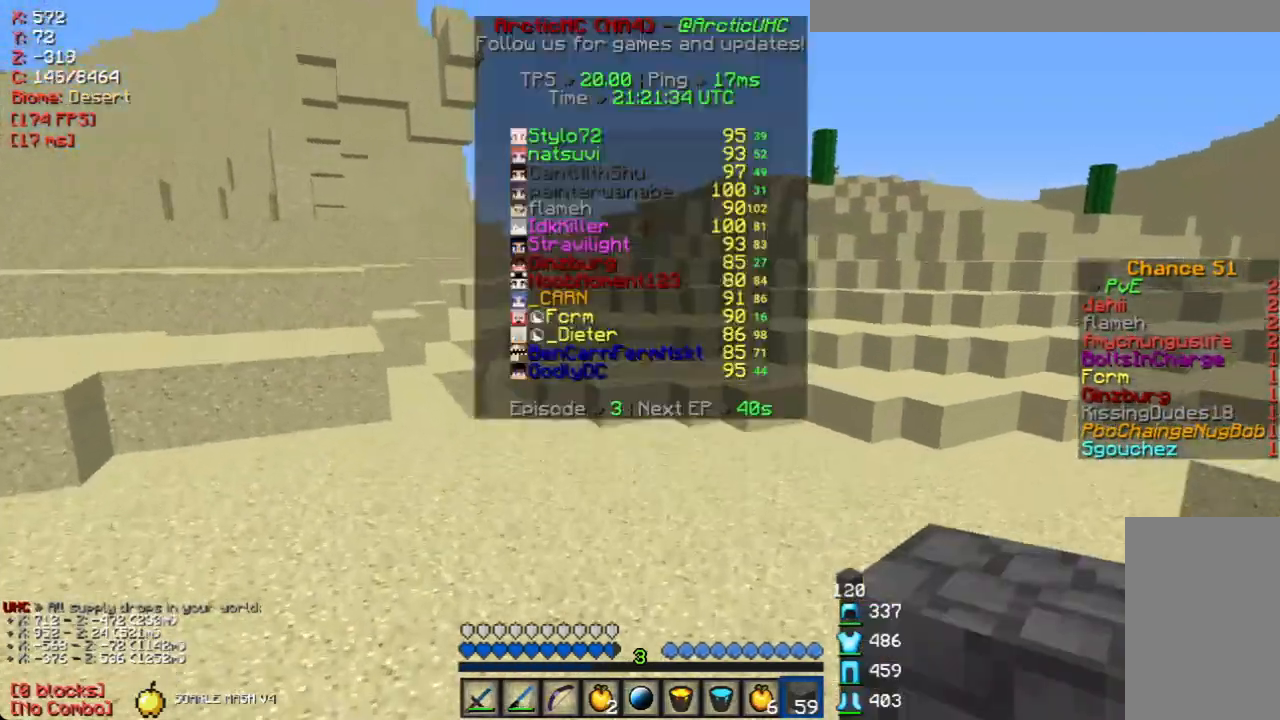
{"keys": ["w"], "mouse": [], "events": []}
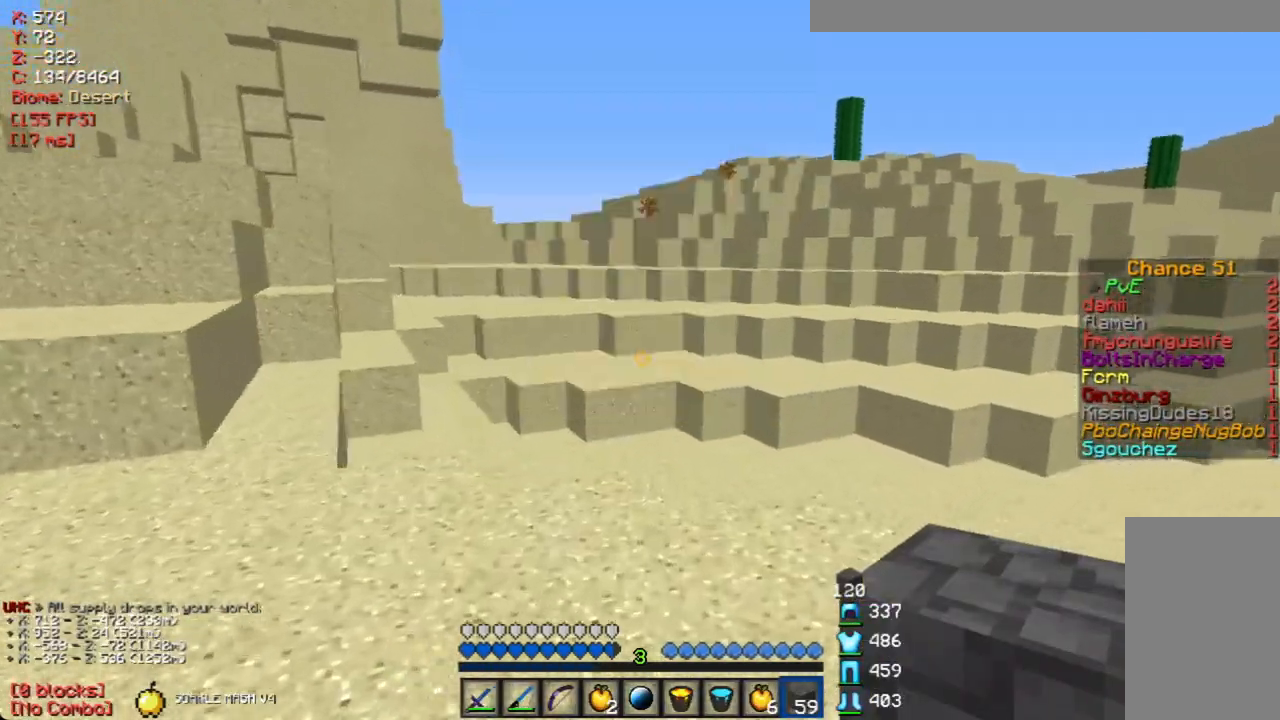
{"keys": ["w"], "mouse": [], "events": []}
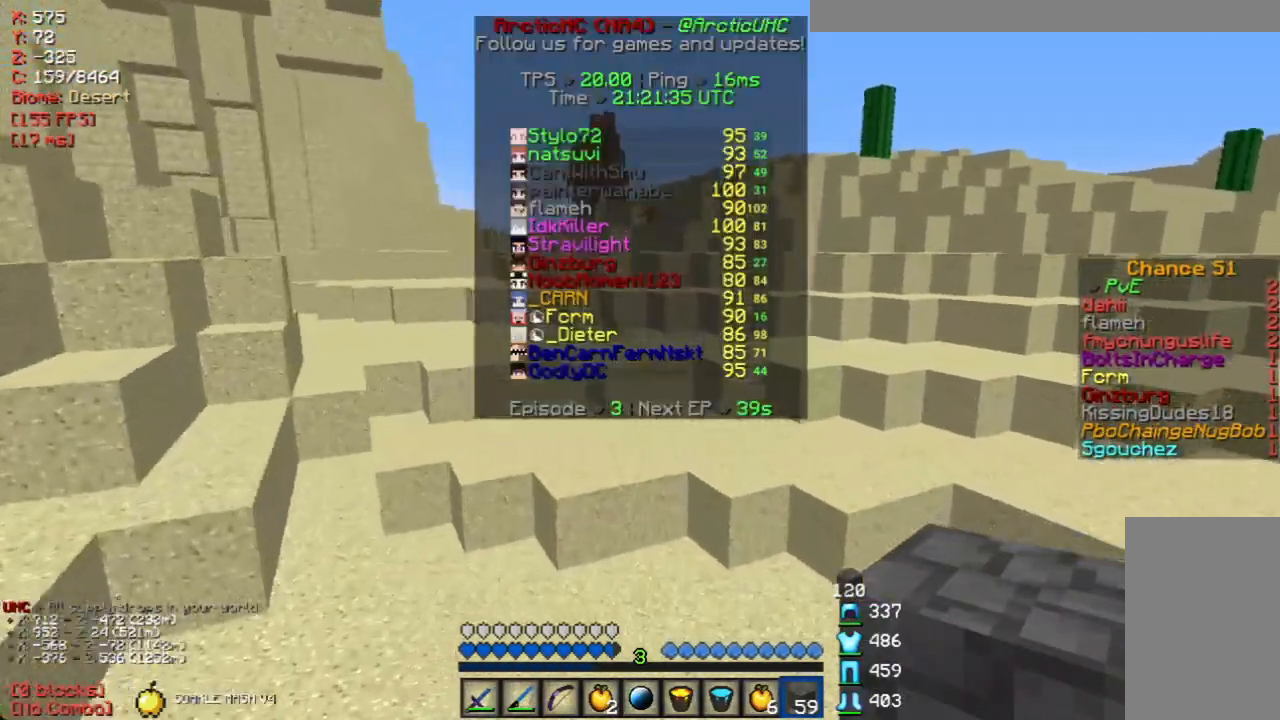
{"keys": ["w"], "mouse": [], "events": []}
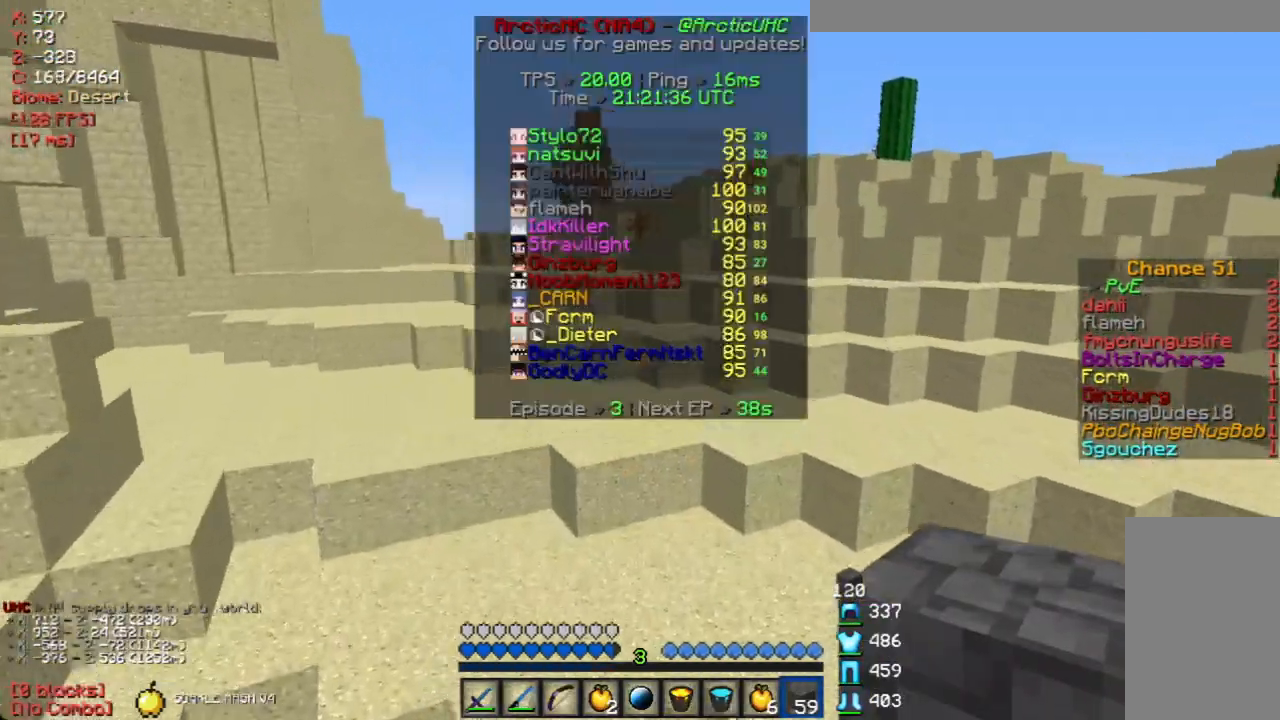
{"keys": ["w"], "mouse": [], "events": [[134, "mouse_left", "down"], [268, "mouse_left", "up"]]}
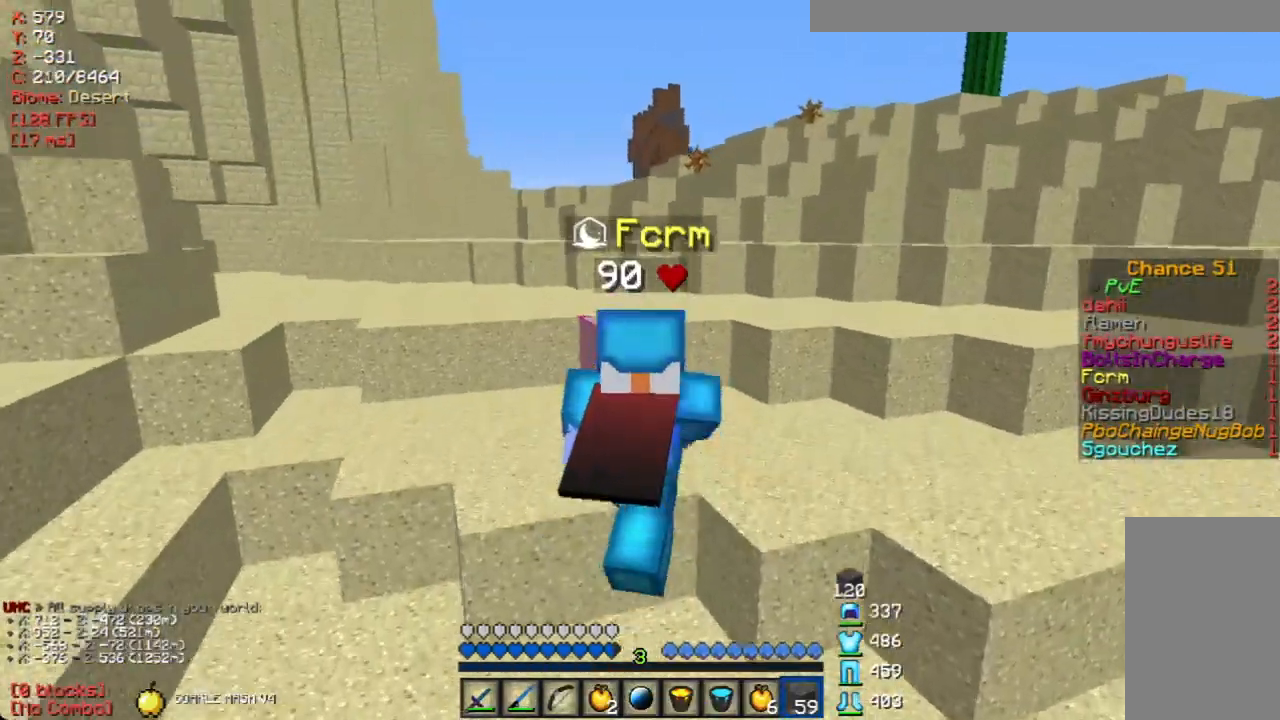
{"keys": ["w"], "mouse": [], "events": [[318, "d", "down"], [469, "d", "up"]]}
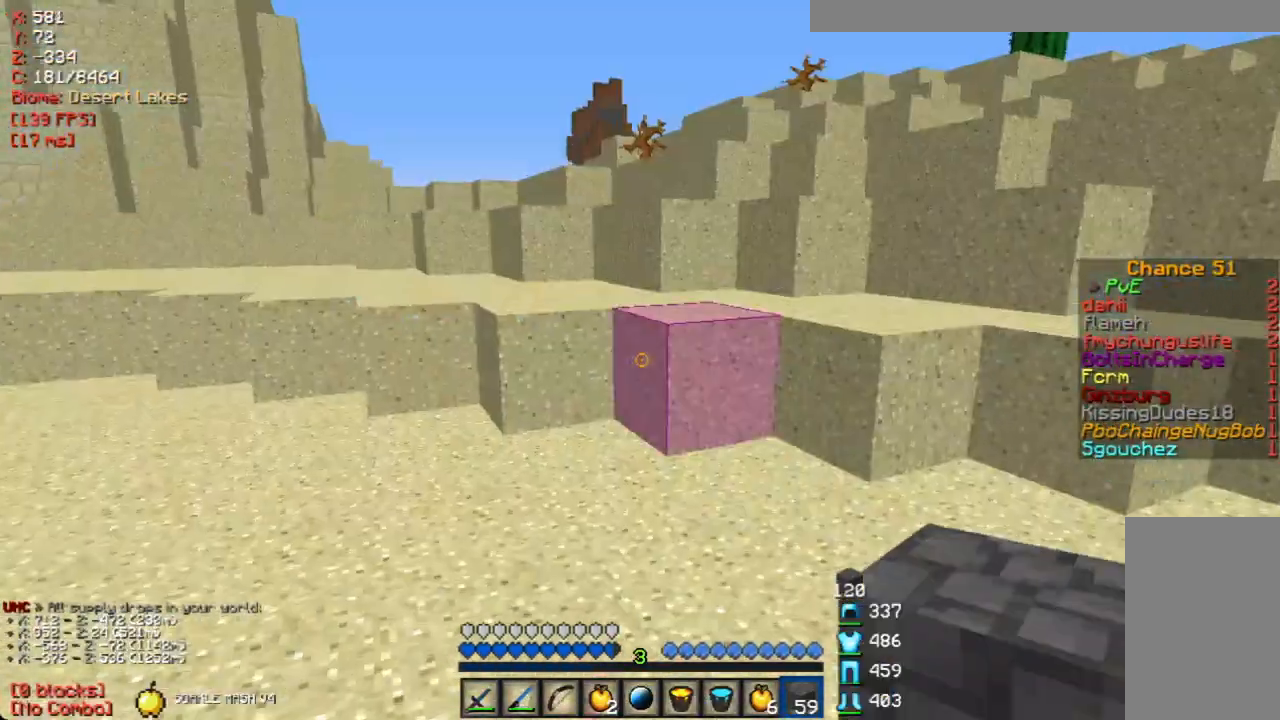
{"keys": ["w"], "mouse": [], "events": []}
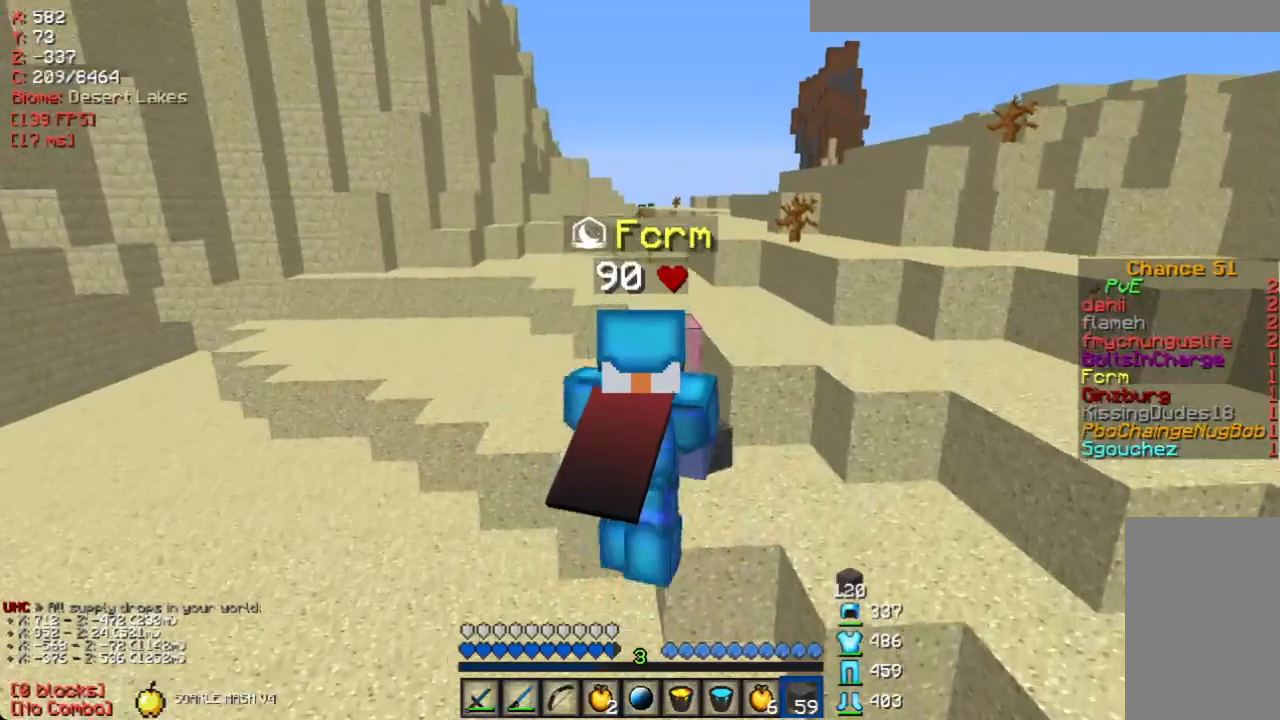
{"keys": ["d", "w"], "mouse": [], "events": [[218, "d", "down"]]}
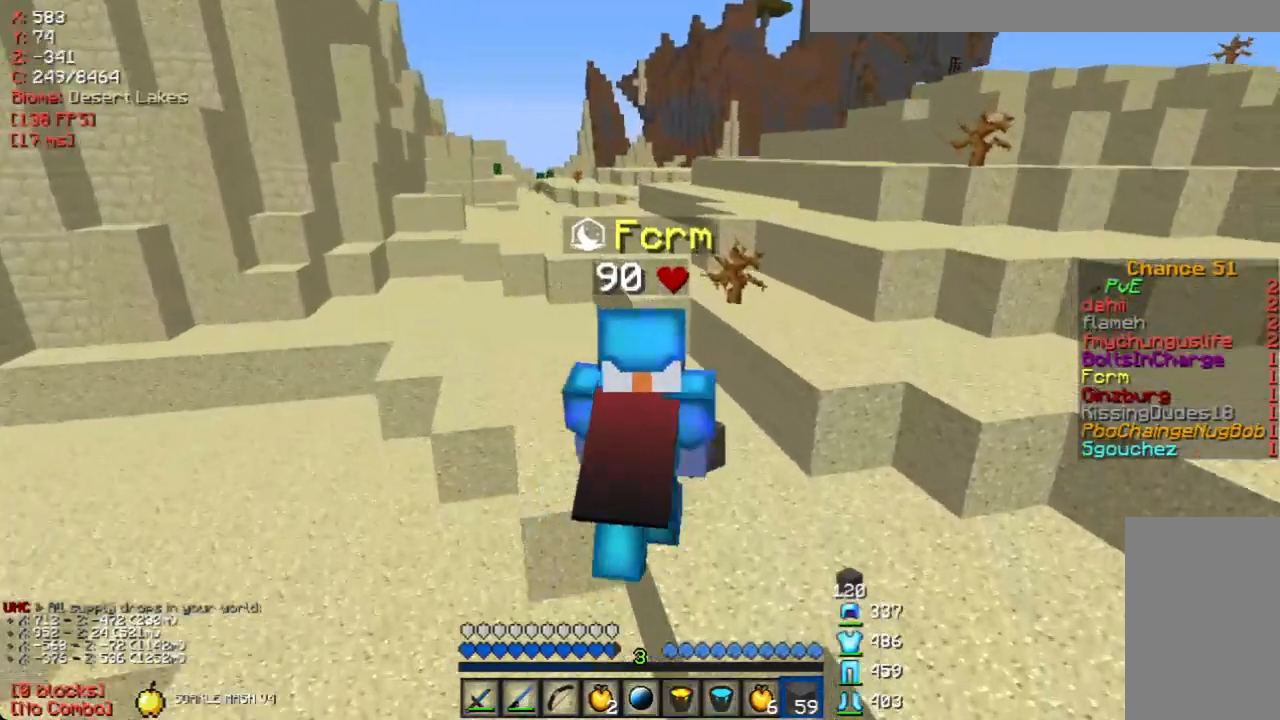
{"keys": ["d", "w"], "mouse": [], "events": []}
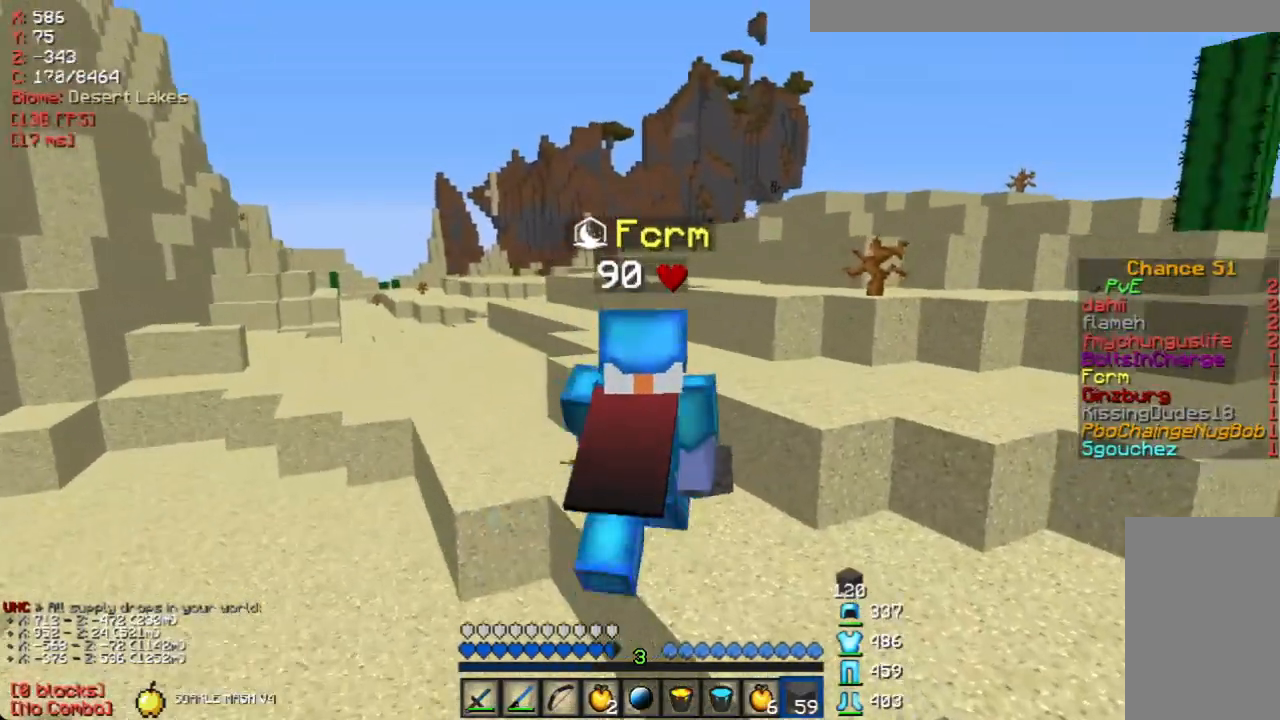
{"keys": ["a", "w"], "mouse": [], "events": [[16, "d", "up"], [419, "a", "down"]]}
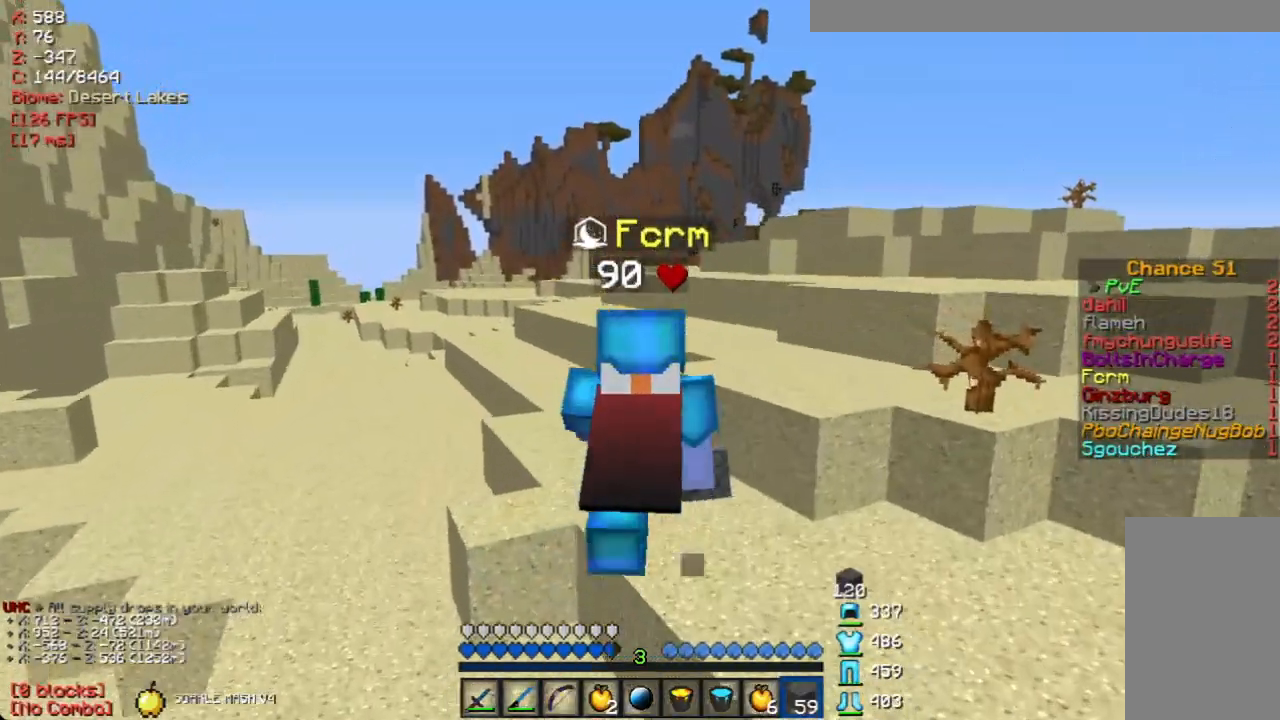
{"keys": ["w"], "mouse": [], "events": [[486, "a", "up"]]}
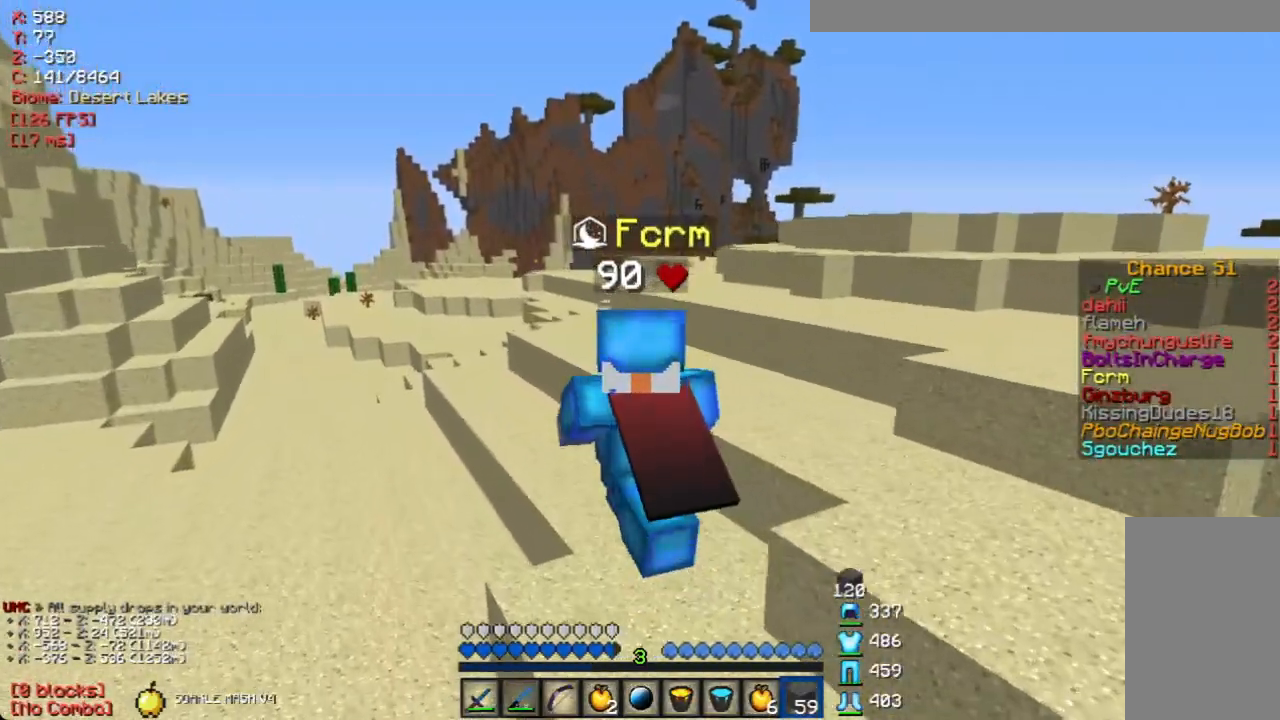
{"keys": ["w"], "mouse": [], "events": []}
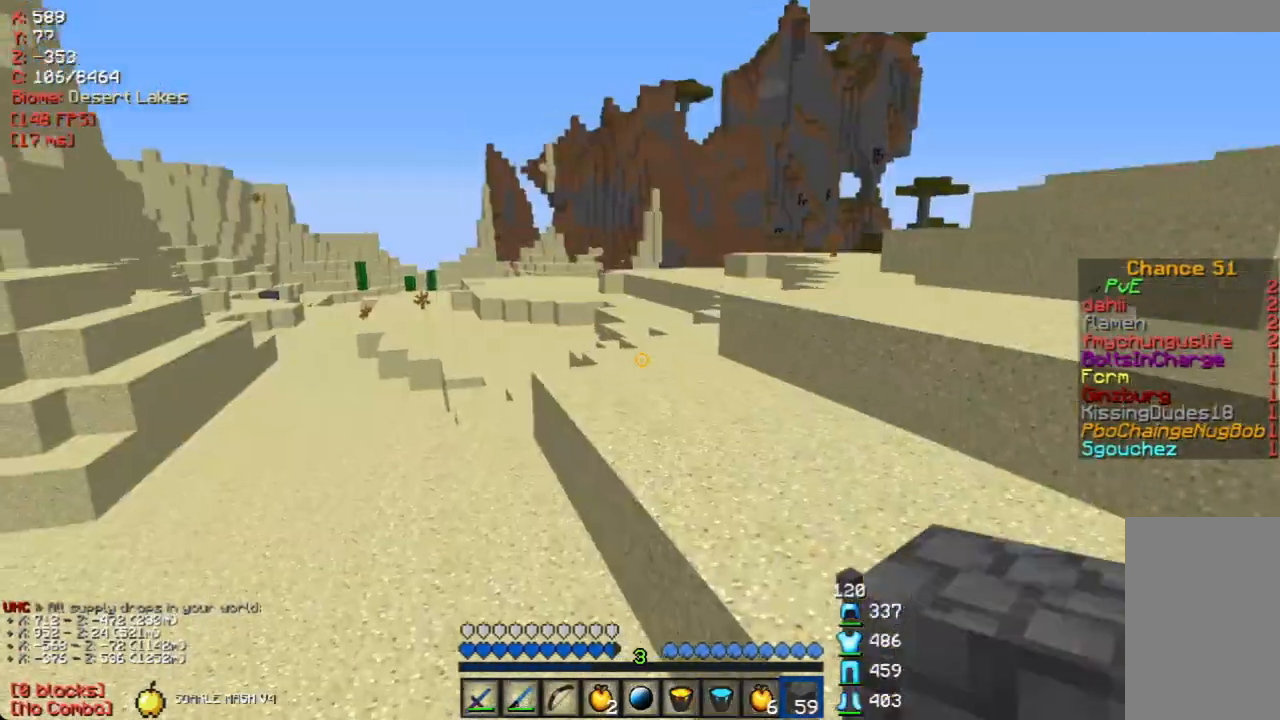
{"keys": ["w"], "mouse": [], "events": [[84, "a", "down"], [469, "a", "up"]]}
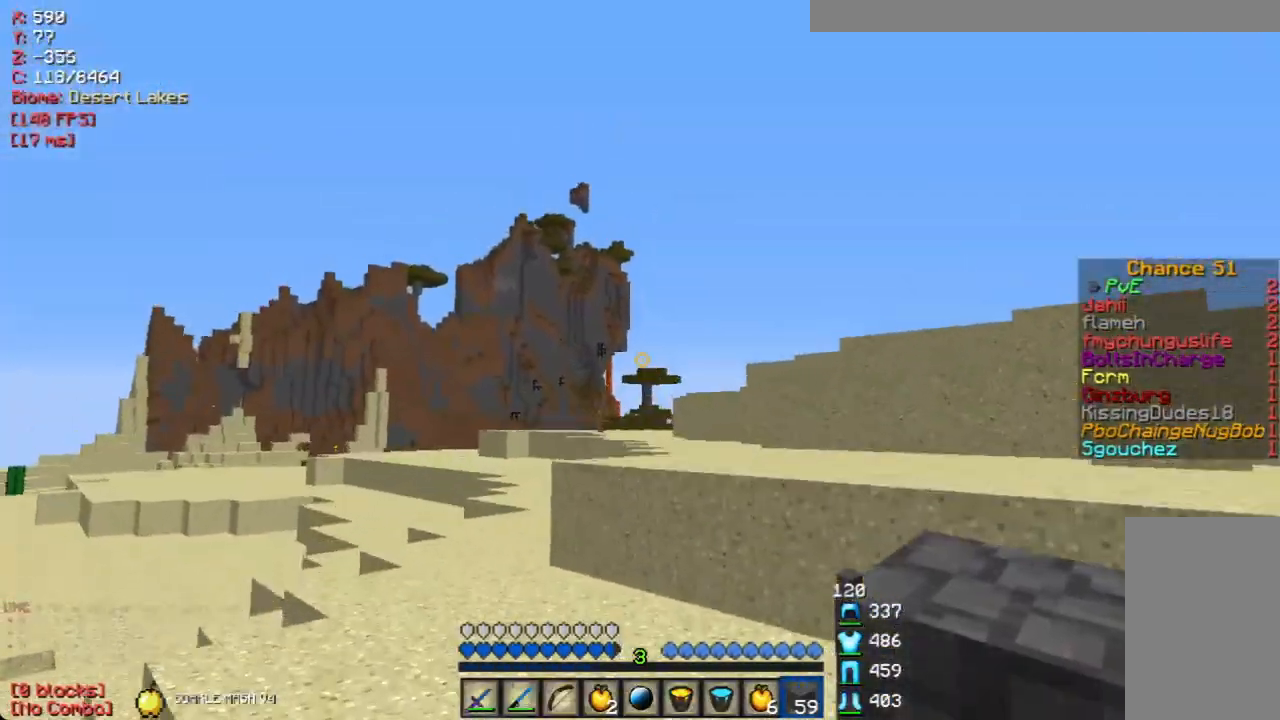
{"keys": ["w"], "mouse": [], "events": [[67, "d", "down"], [502, "d", "up"]]}
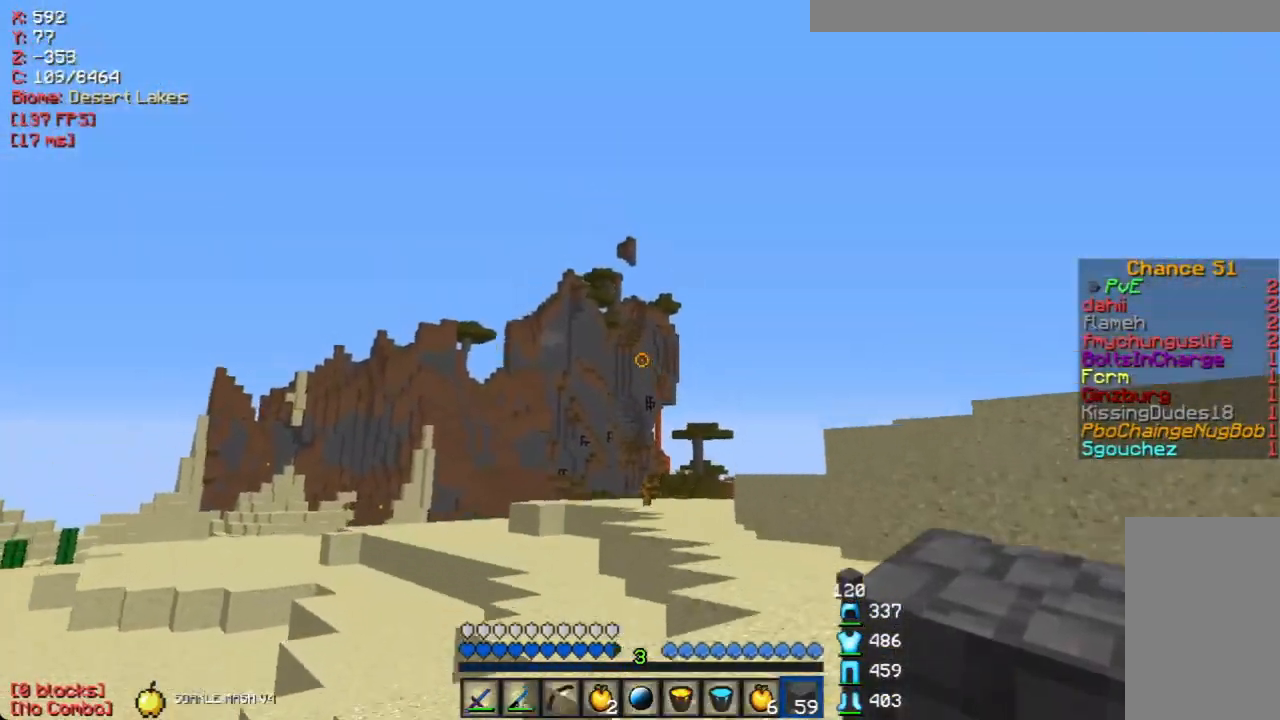
{"keys": ["w"], "mouse": [], "events": [[151, "mouse_left", "down"], [269, "mouse_left", "up"]]}
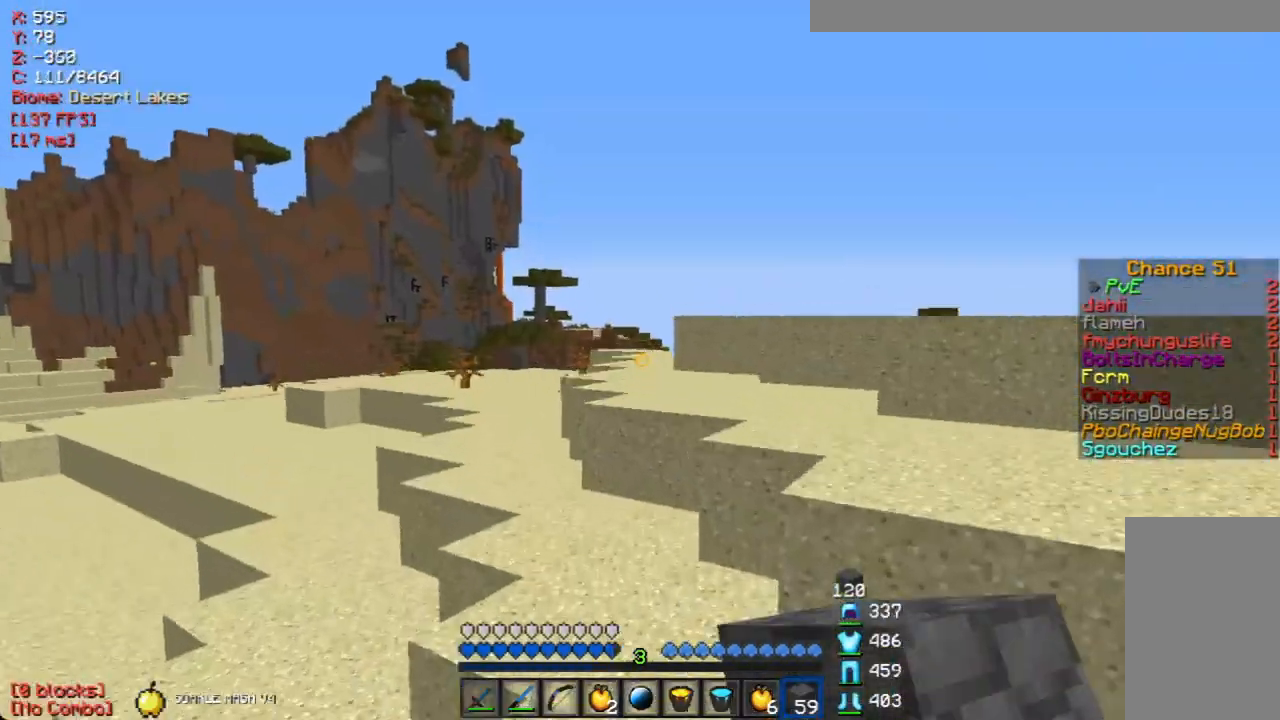
{"keys": ["w"], "mouse": [], "events": []}
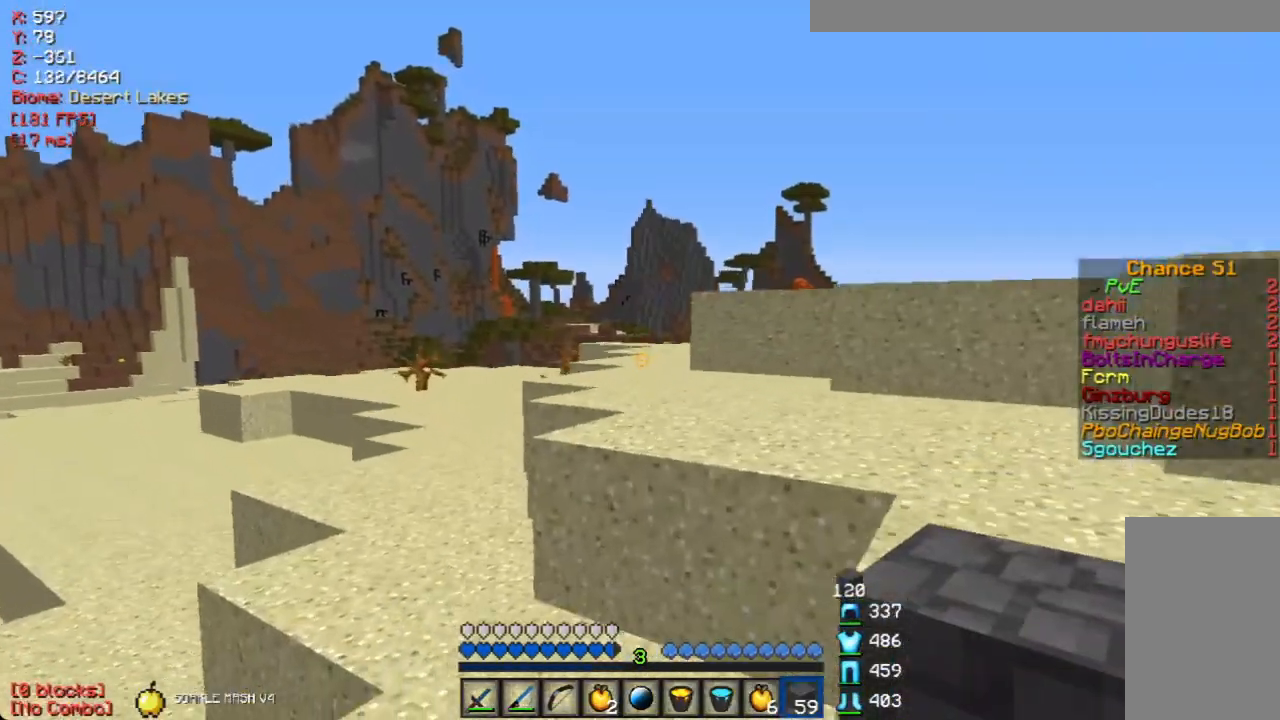
{"keys": ["a", "w"], "mouse": [], "events": [[436, "a", "down"]]}
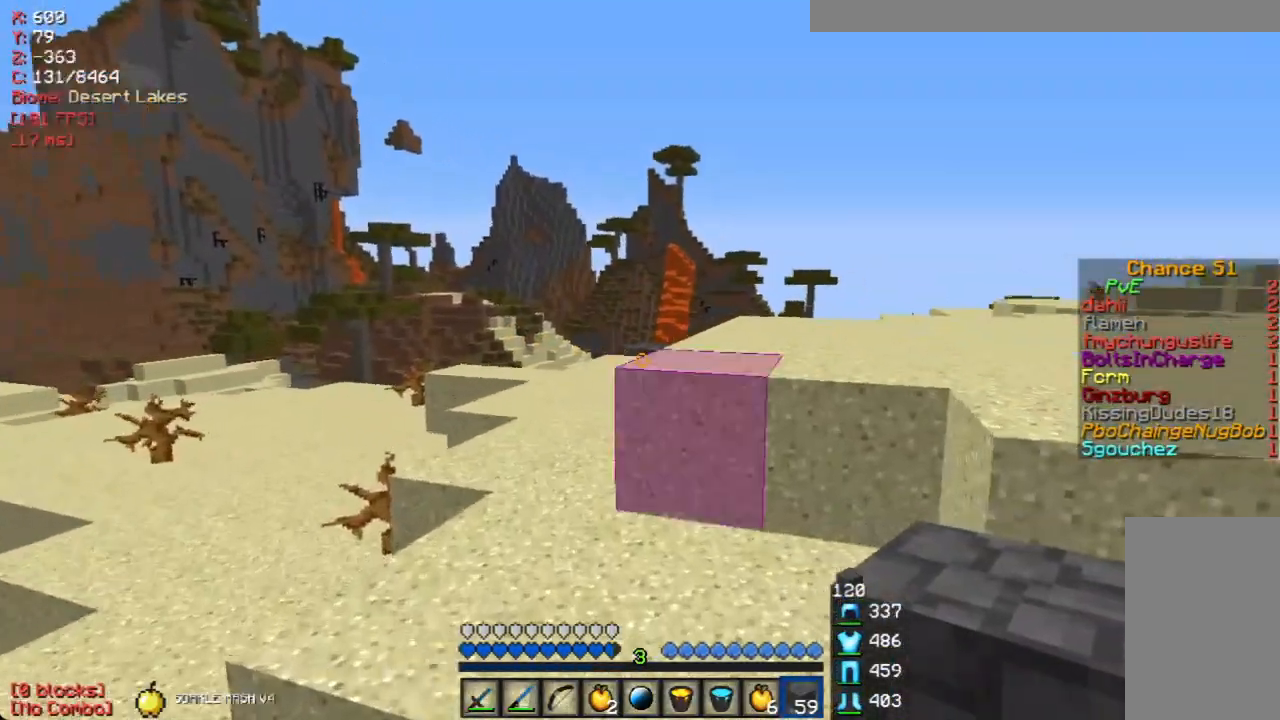
{"keys": ["w"], "mouse": [], "events": [[167, "a", "up"]]}
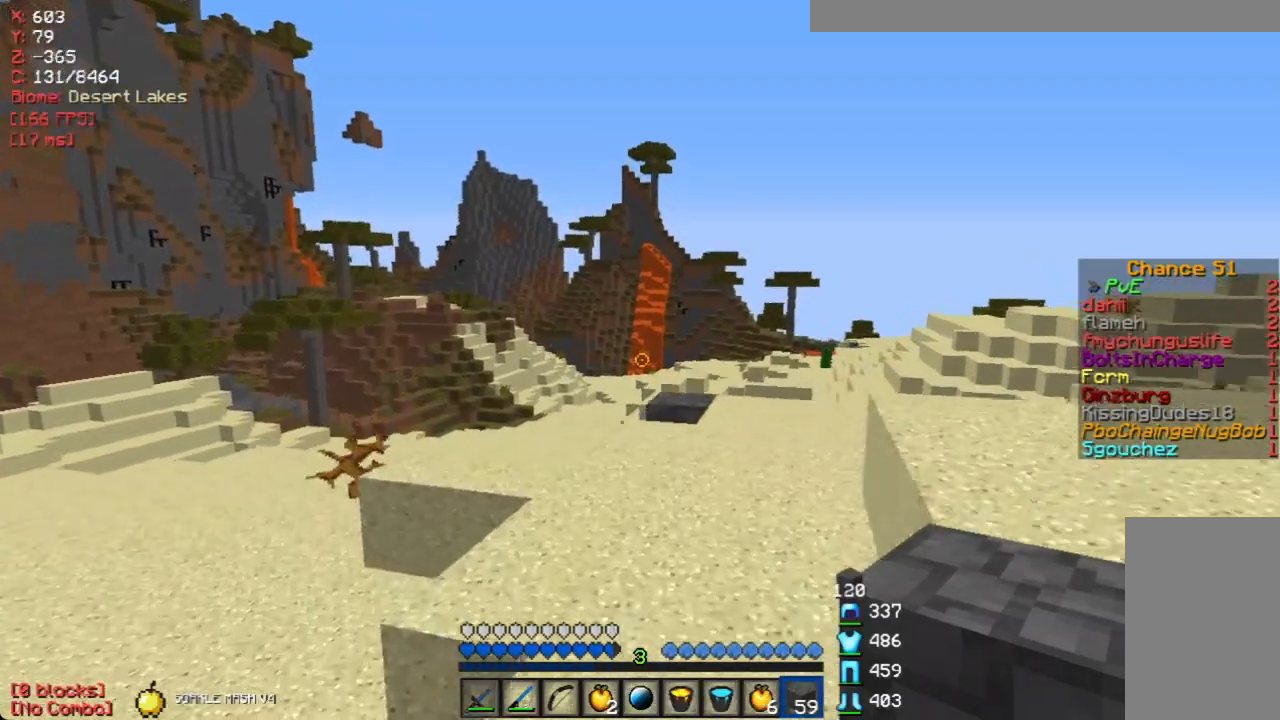
{"keys": ["w"], "mouse": [], "events": []}
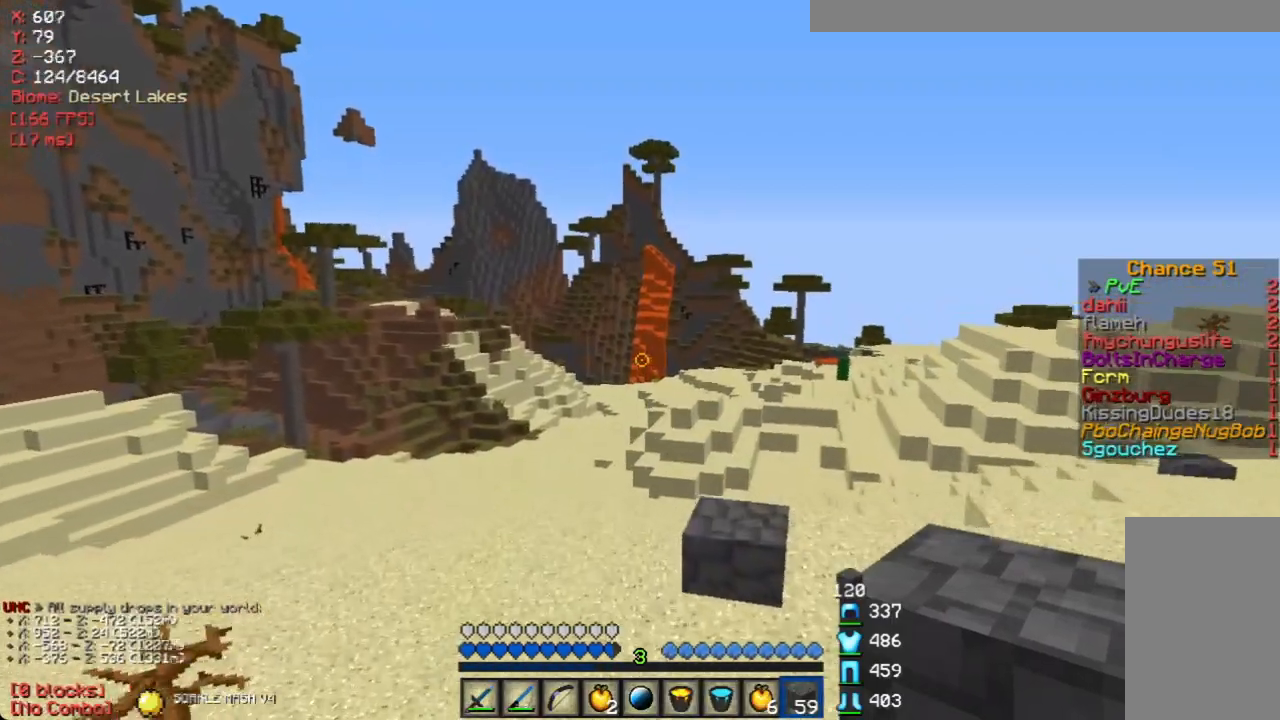
{"keys": ["w"], "mouse": [], "events": [[134, "a", "down"], [302, "a", "up"]]}
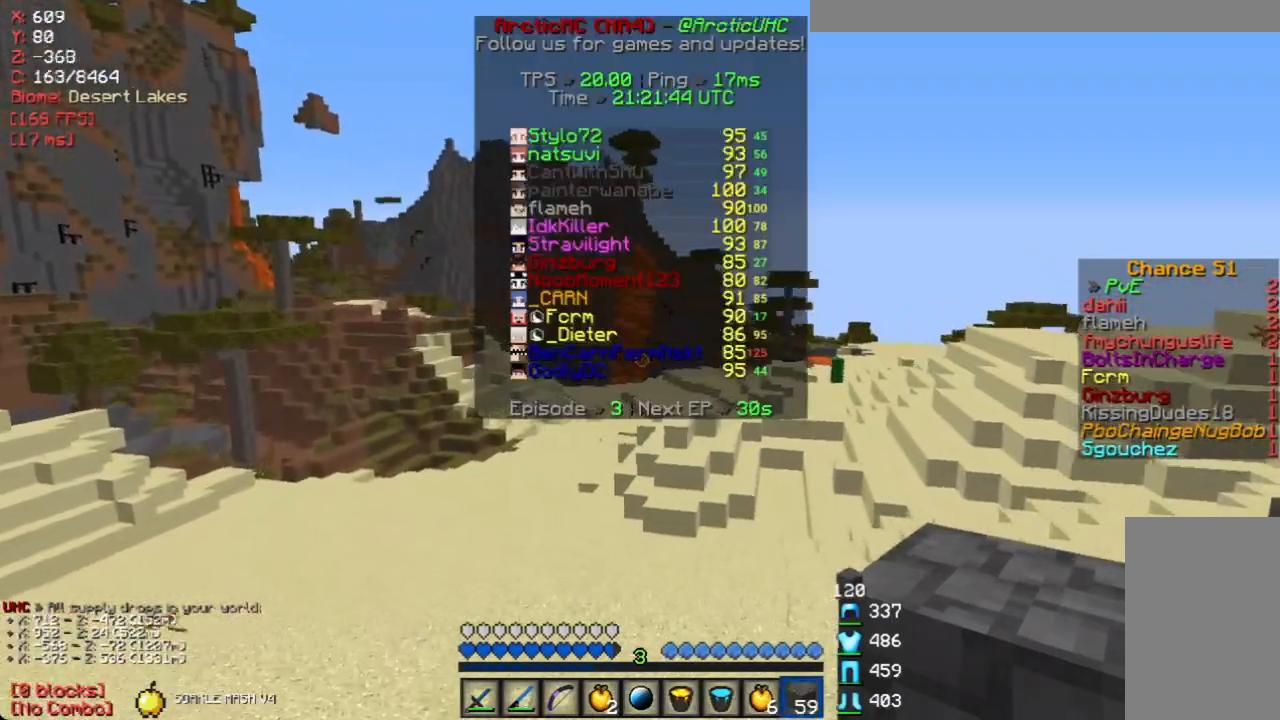
{"keys": ["w"], "mouse": ["left"], "events": [[84, "mouse_left", "down"], [218, "mouse_left", "up"], [402, "mouse_left", "down"]]}
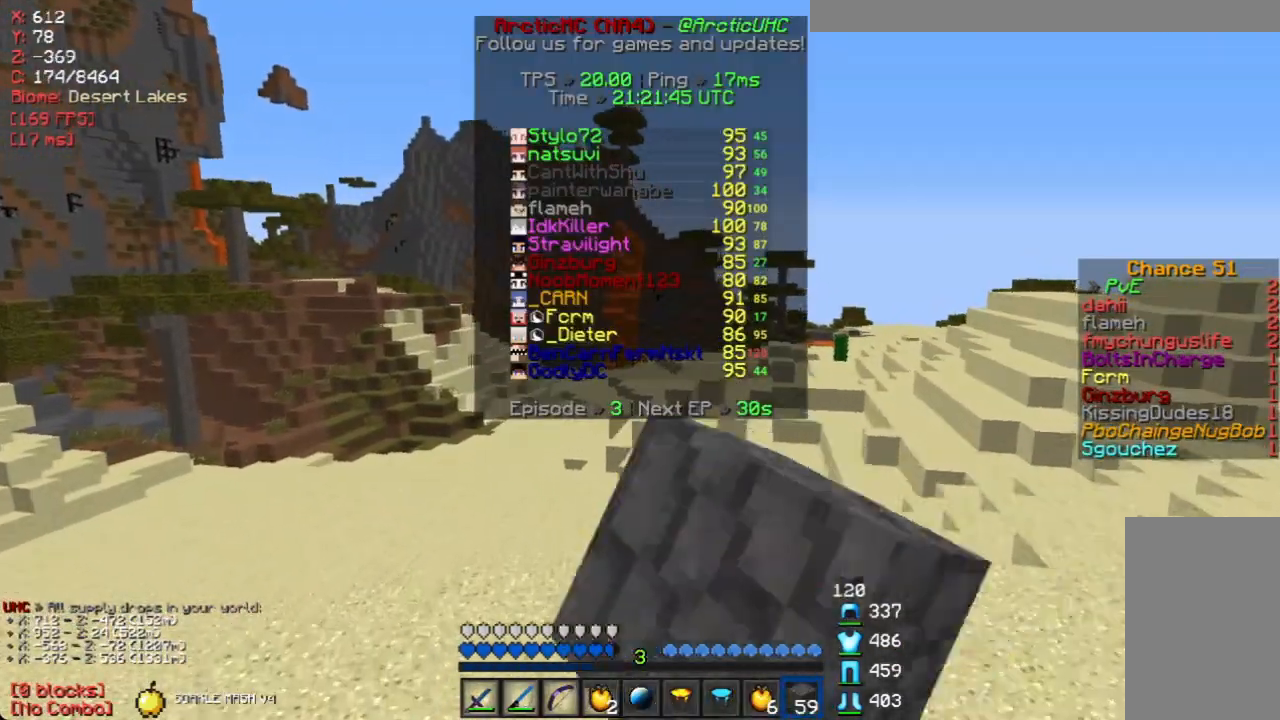
{"keys": ["w"], "mouse": [], "events": [[33, "mouse_left", "up"]]}
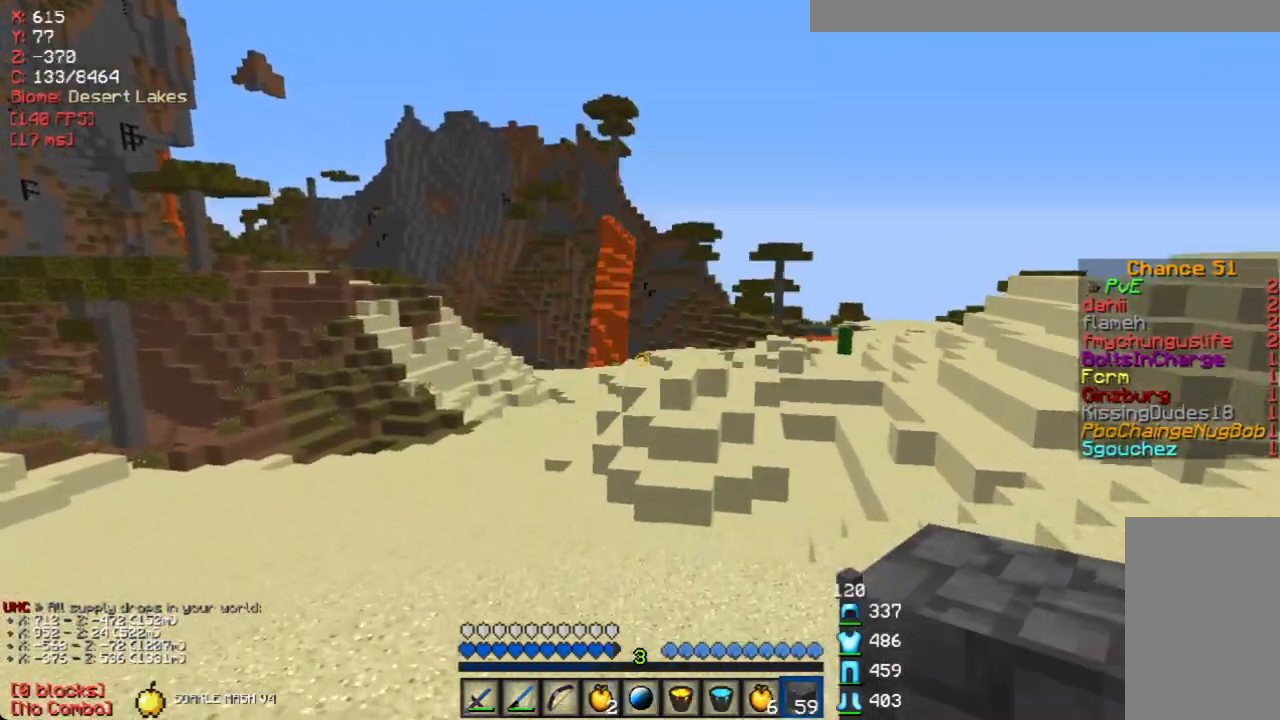
{"keys": ["a", "w"], "mouse": [], "events": [[16, "a", "down"]]}
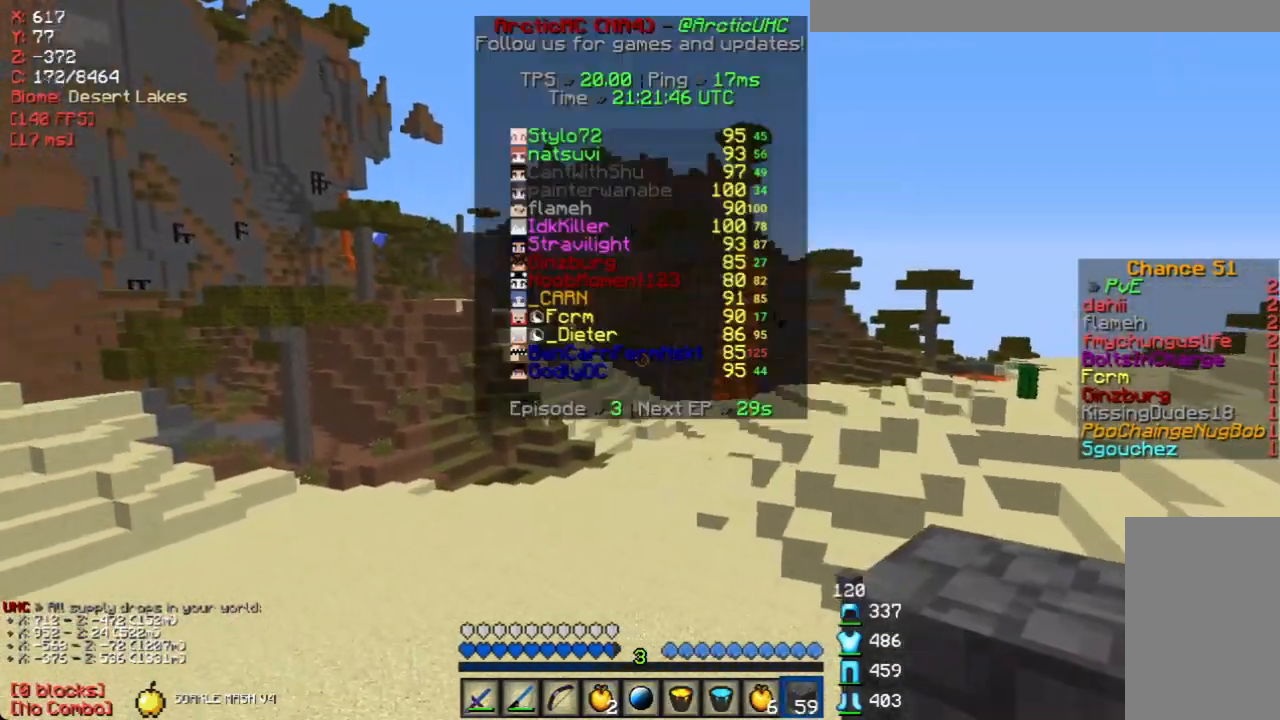
{"keys": ["d", "w"], "mouse": [], "events": [[168, "a", "up"], [319, "mouse_left", "down"], [453, "mouse_left", "up"], [470, "d", "down"]]}